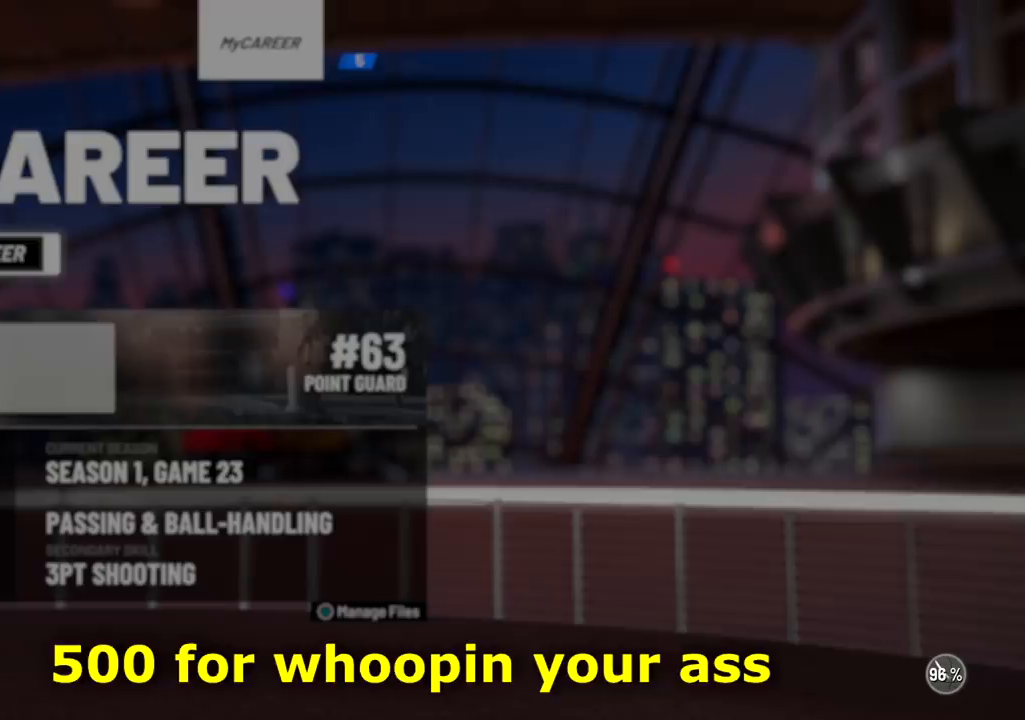
Gameplay with a controller (PlayStation layout); each line is a JSON object with the inputs held at the frame after it. "events" lists button and stick changes between this image and that frame as [ms after this image, input, new state], when the widget could be followed in between. Not read: L3 R3 SELECT START.
{"buttons": [], "left_stick": "center", "right_stick": "down-left", "events": []}
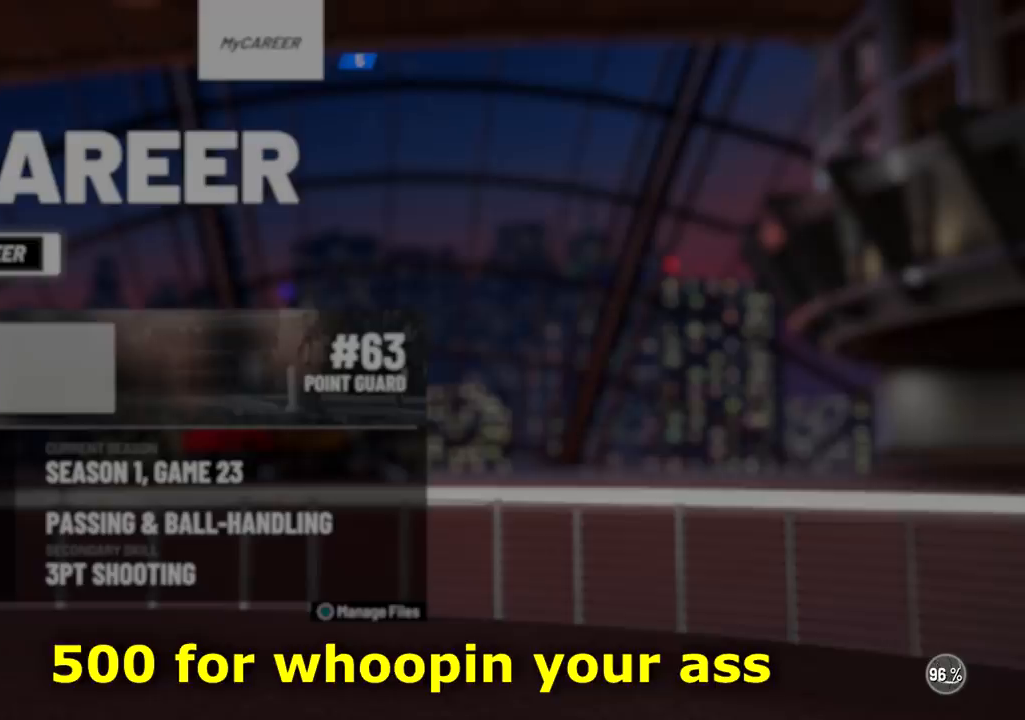
{"buttons": [], "left_stick": "center", "right_stick": "down-left", "events": []}
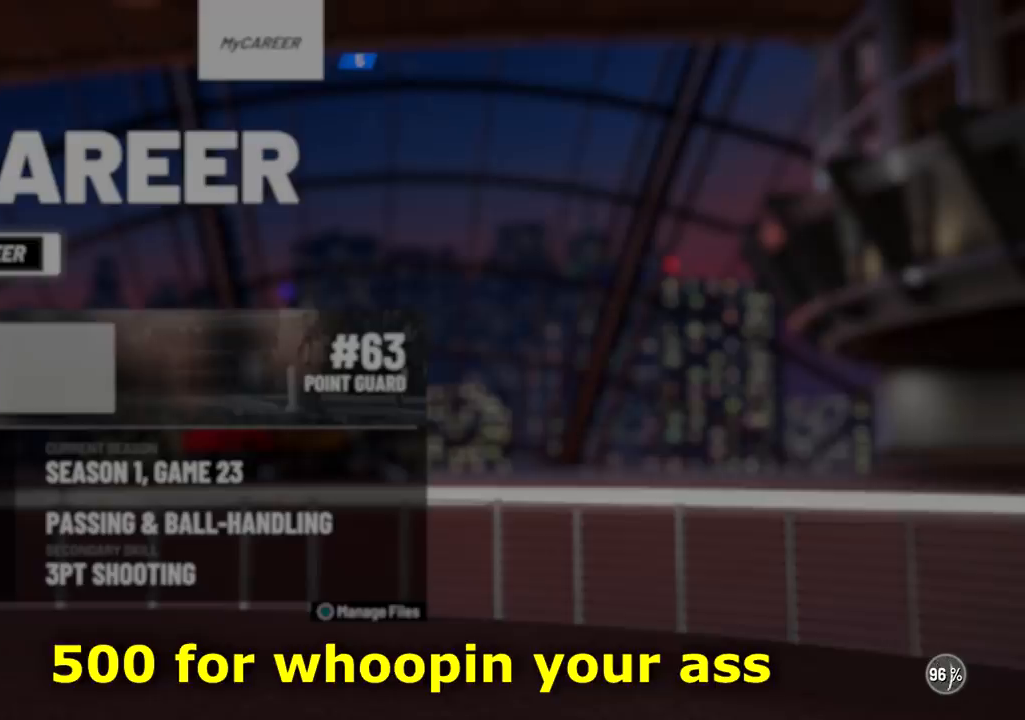
{"buttons": [], "left_stick": "center", "right_stick": "down-left", "events": []}
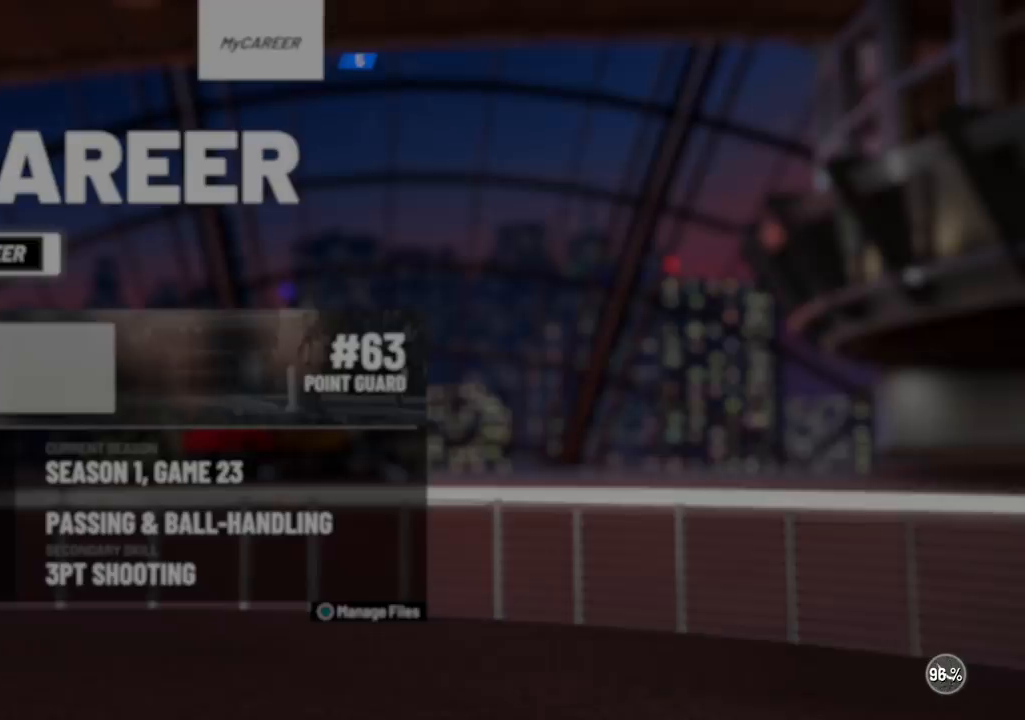
{"buttons": [], "left_stick": "center", "right_stick": "down-left", "events": []}
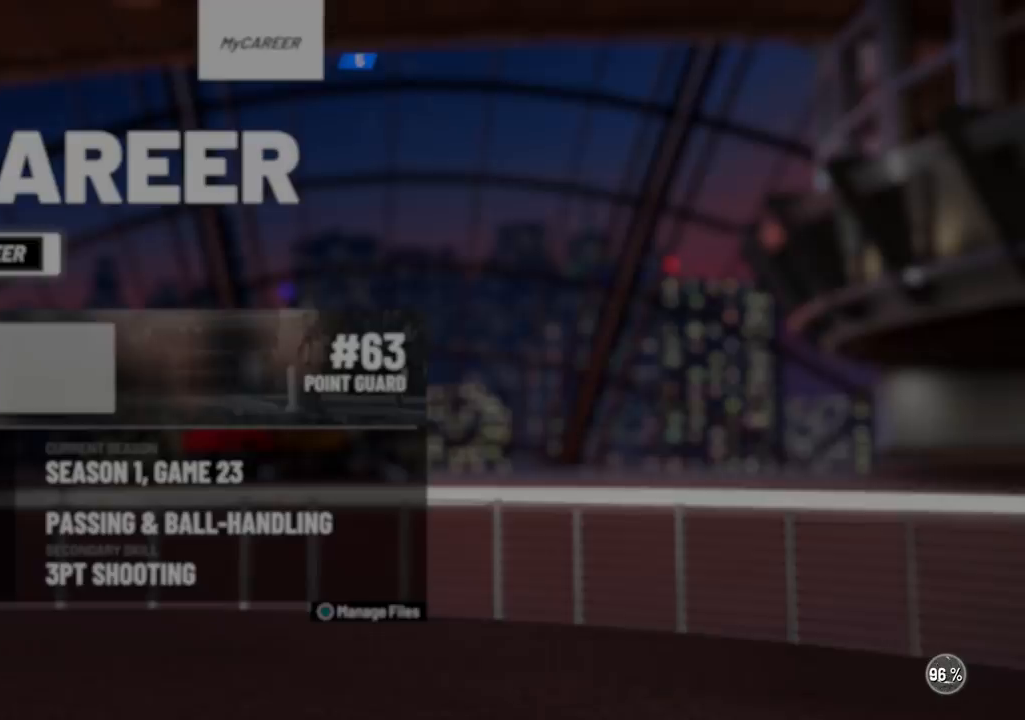
{"buttons": [], "left_stick": "center", "right_stick": "down-left", "events": []}
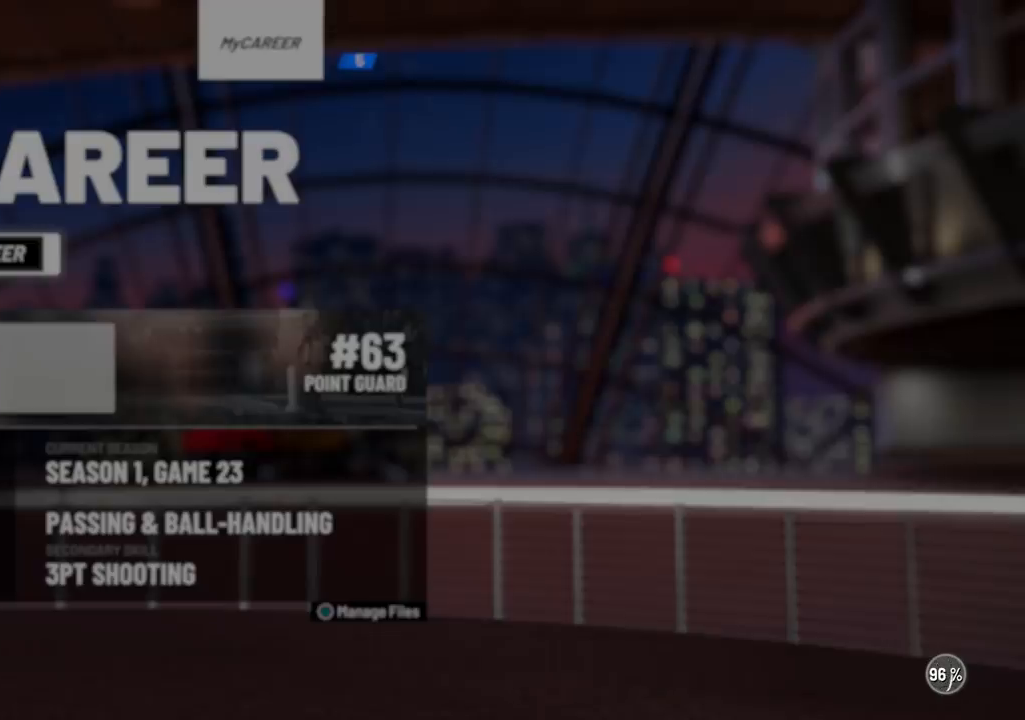
{"buttons": [], "left_stick": "center", "right_stick": "down-left", "events": []}
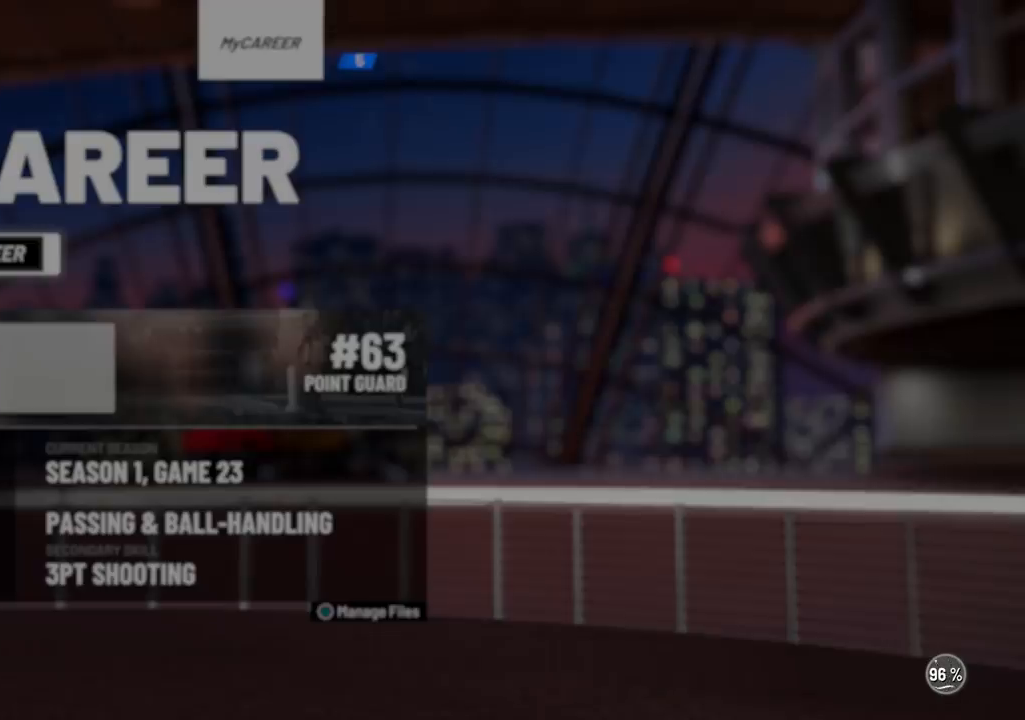
{"buttons": [], "left_stick": "center", "right_stick": "down-left", "events": []}